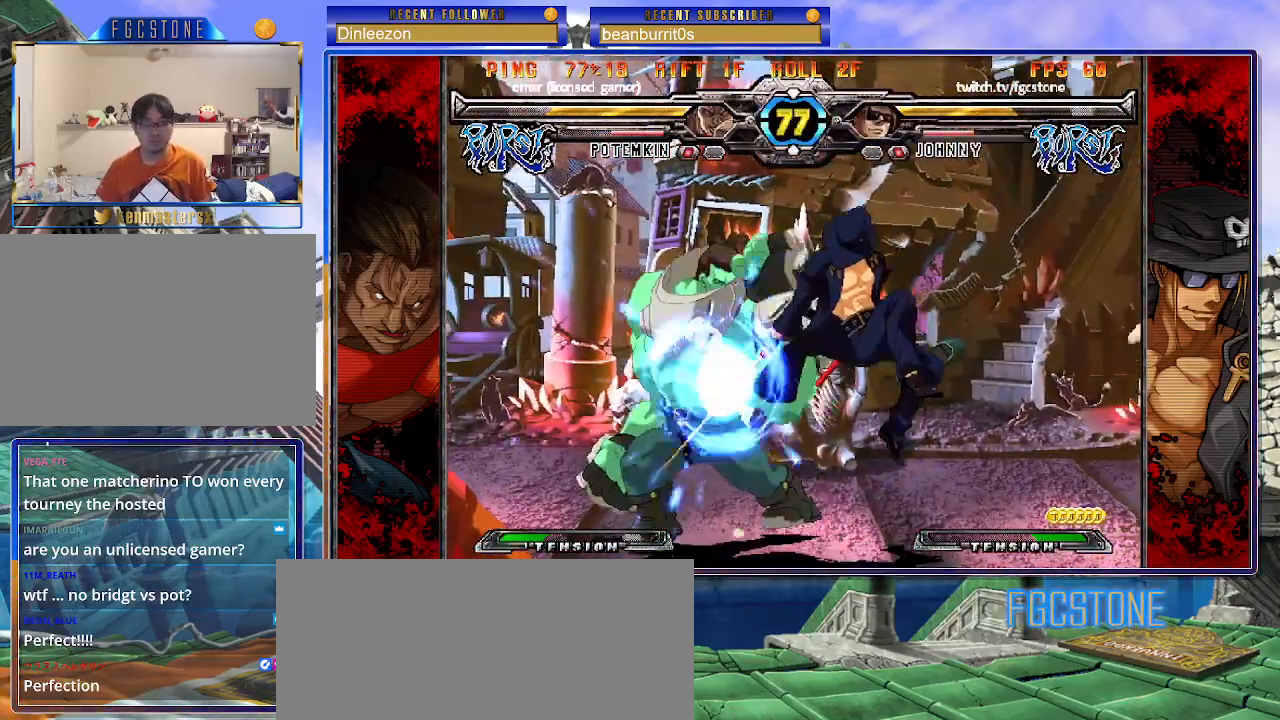
Gameplay with a controller (arcade stick); each line is a JSON object with the inputs held at the frame after it. "events" lists button and stick changes between this image and that frame as [ms after this image, input, new state], when the widget could be followed in between. Not read: L3 R3 other_buttons.
{"buttons": [], "left_stick": "down-right", "events": [[67, "K", "down"], [133, "K", "up"], [183, "left_stick", "down-right"], [300, "D", "down"], [400, "D", "up"]]}
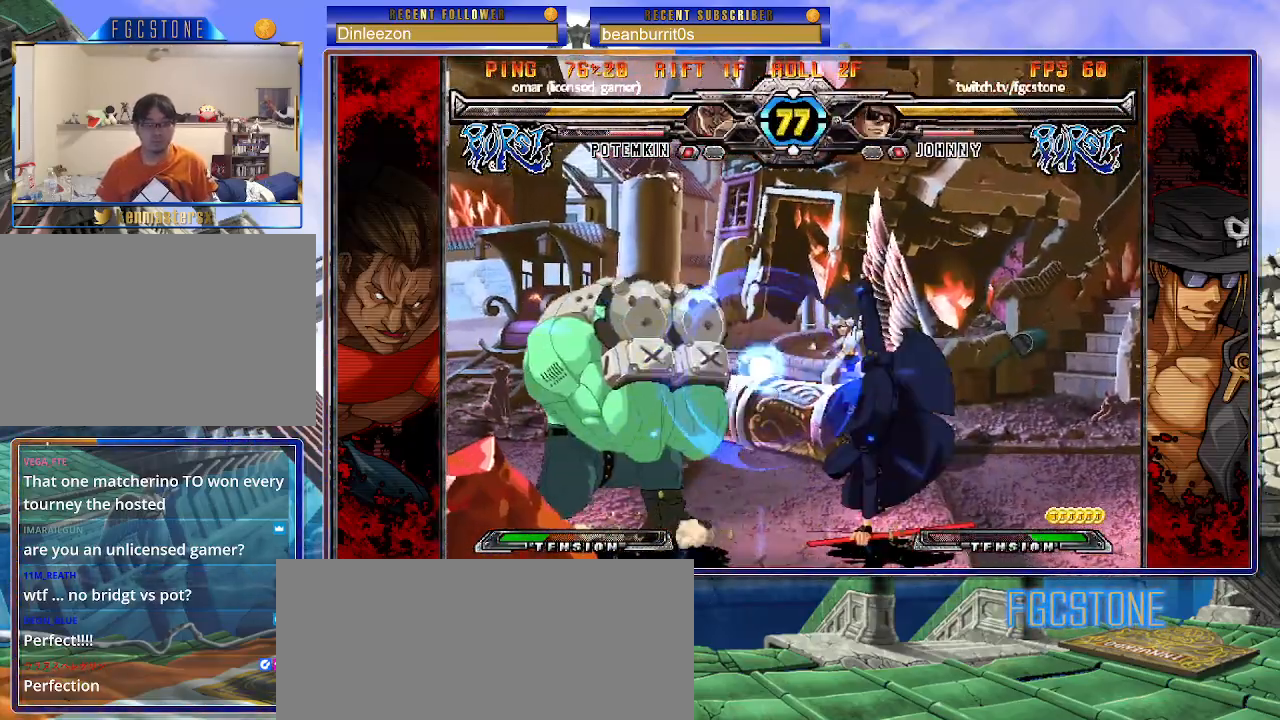
{"buttons": [], "left_stick": "left", "events": [[50, "left_stick", "down-left"], [183, "HS", "down"], [183, "left_stick", "center"], [267, "HS", "up"], [467, "left_stick", "left"]]}
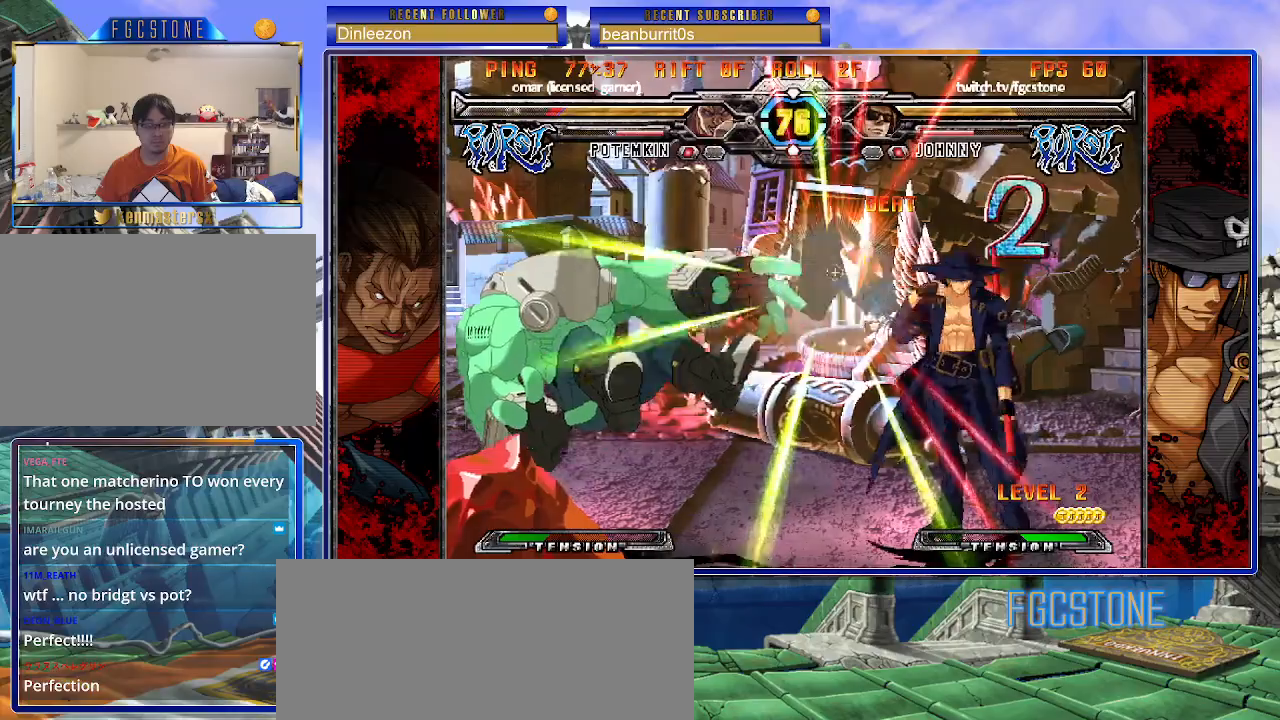
{"buttons": [], "left_stick": "down-right", "events": [[33, "left_stick", "center"], [100, "left_stick", "left"], [317, "K", "down"], [383, "K", "up"], [433, "left_stick", "center"], [483, "left_stick", "down-right"]]}
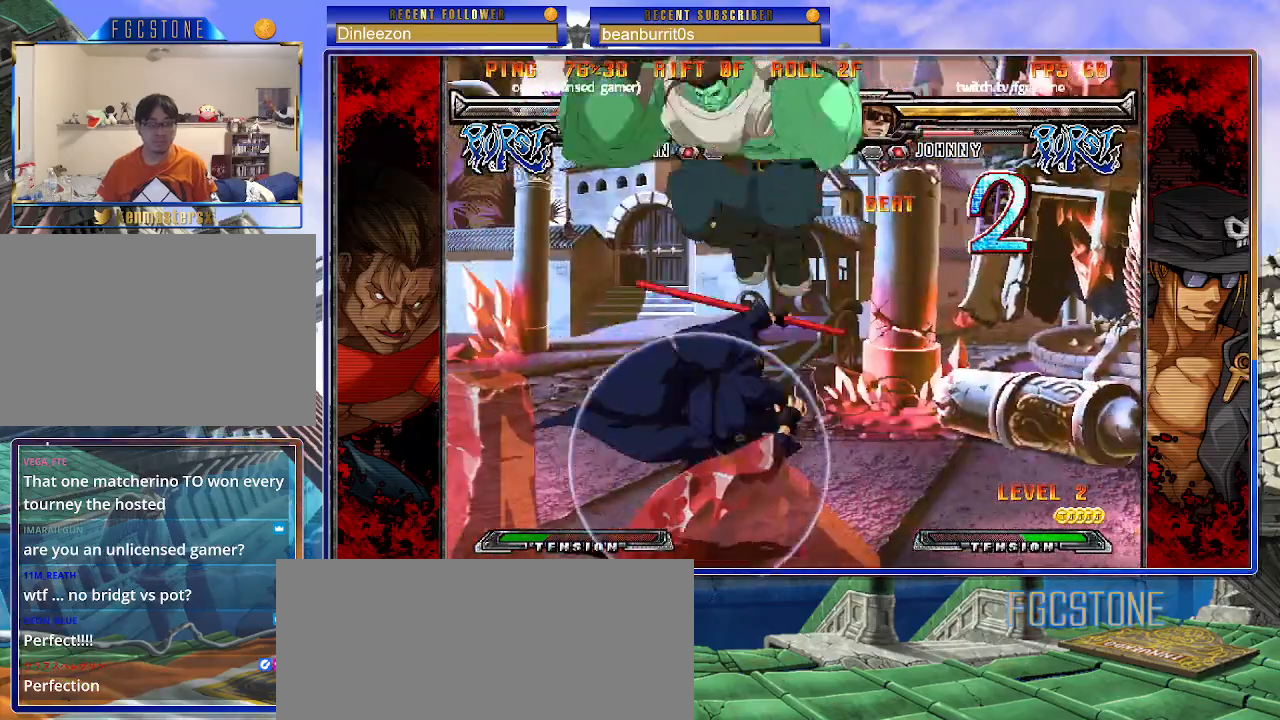
{"buttons": [], "left_stick": "left", "events": [[50, "left_stick", "down-left"], [150, "left_stick", "center"], [200, "K", "down"], [350, "left_stick", "left"], [383, "K", "up"]]}
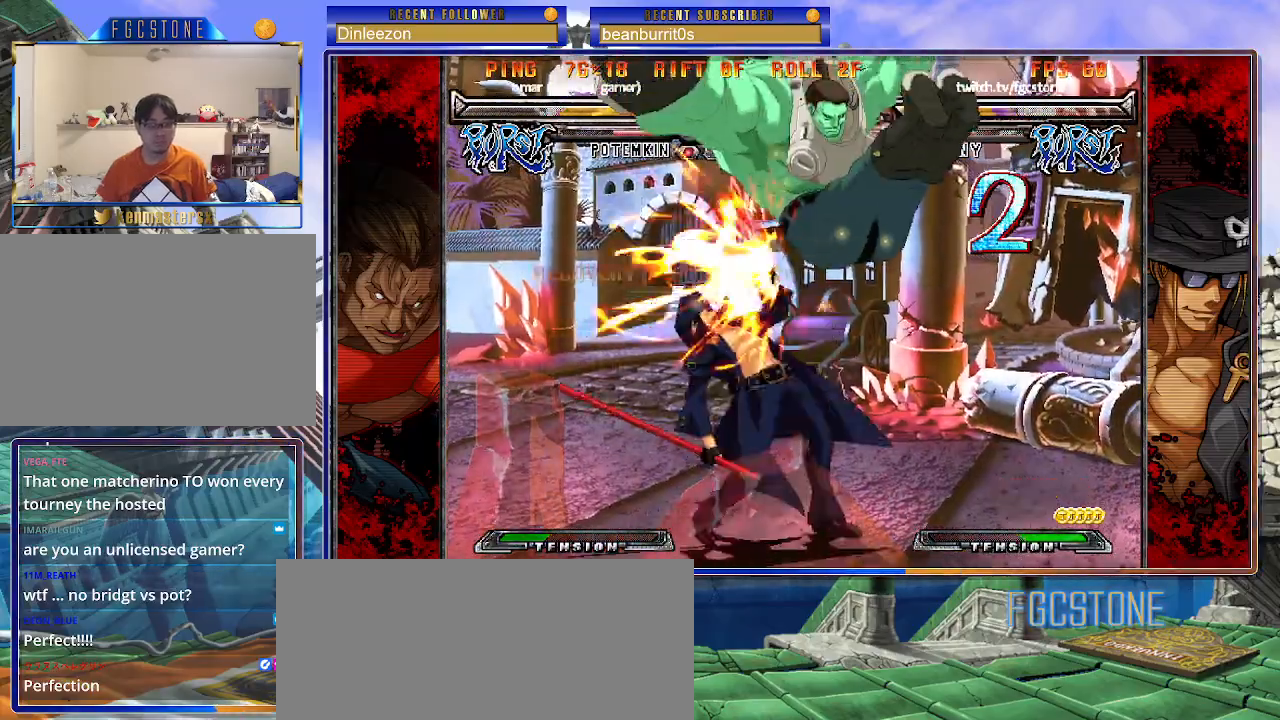
{"buttons": ["HS"], "left_stick": "left", "events": [[367, "K", "down"], [467, "K", "up"], [500, "HS", "down"]]}
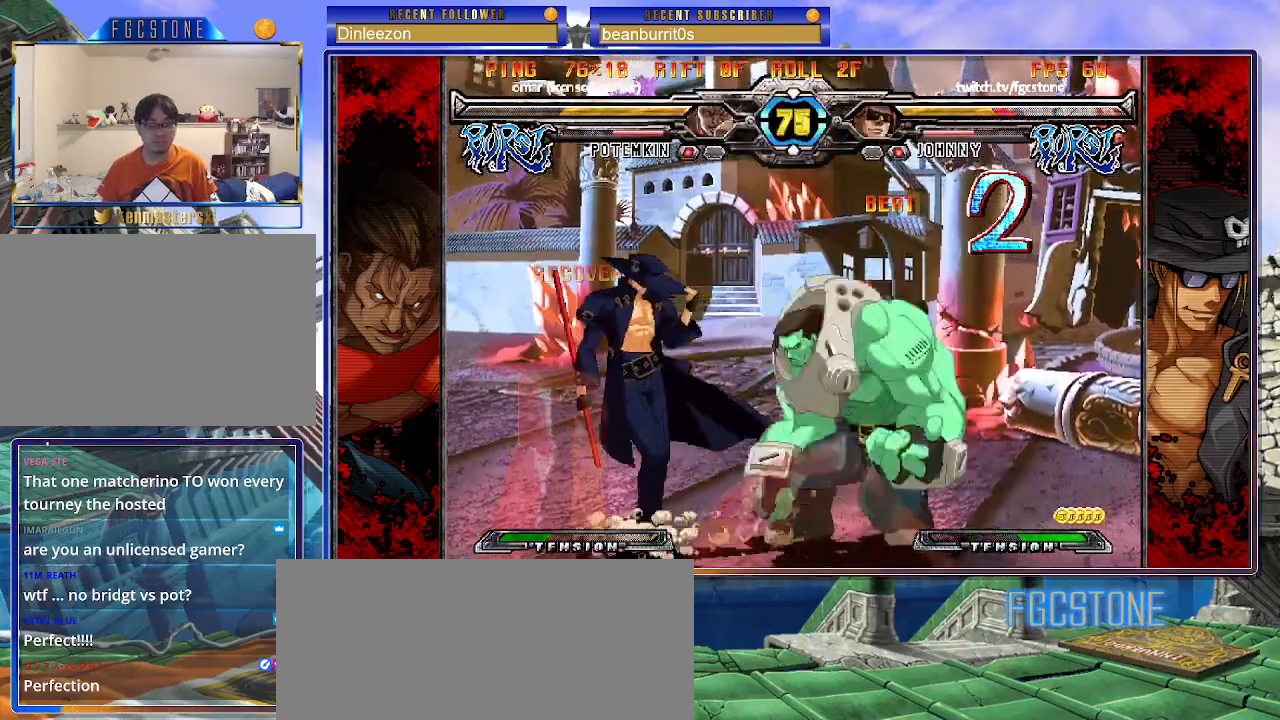
{"buttons": ["P"], "left_stick": "center", "events": [[67, "HS", "up"], [133, "HS", "down"], [233, "HS", "up"], [333, "left_stick", "down"], [417, "left_stick", "right"], [467, "P", "down"], [483, "left_stick", "center"]]}
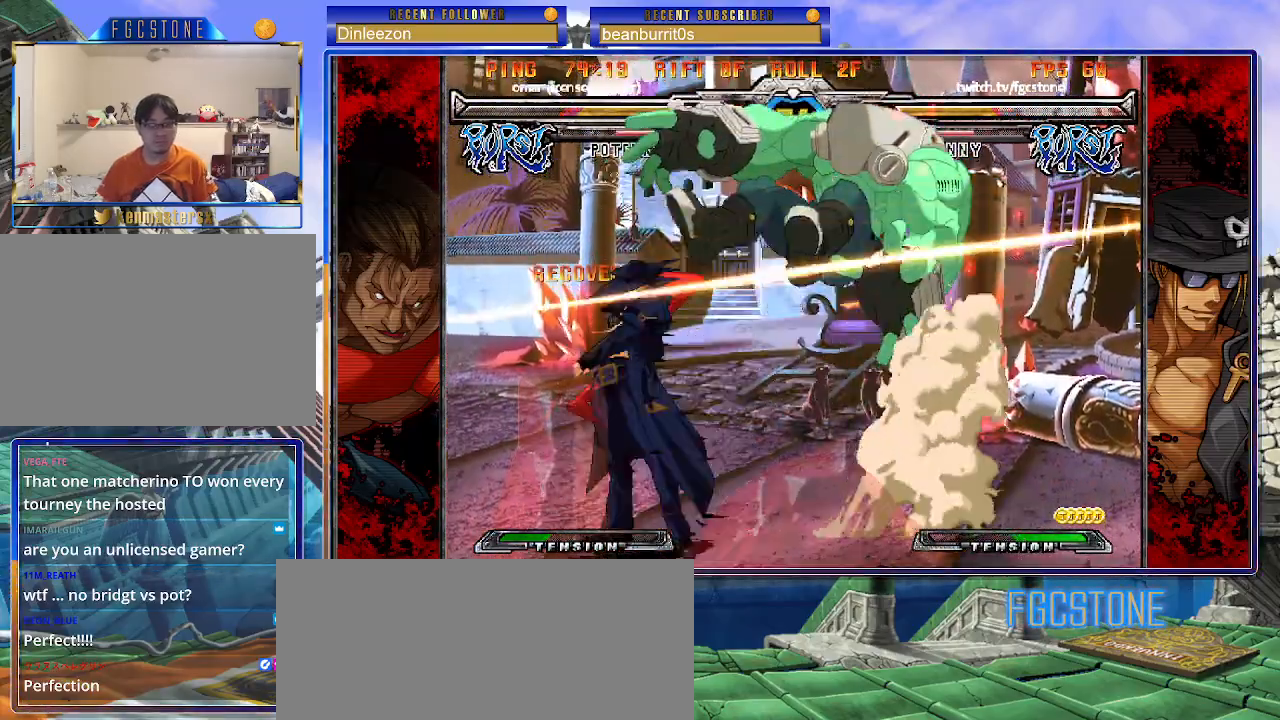
{"buttons": [], "left_stick": "center", "events": [[33, "P", "up"]]}
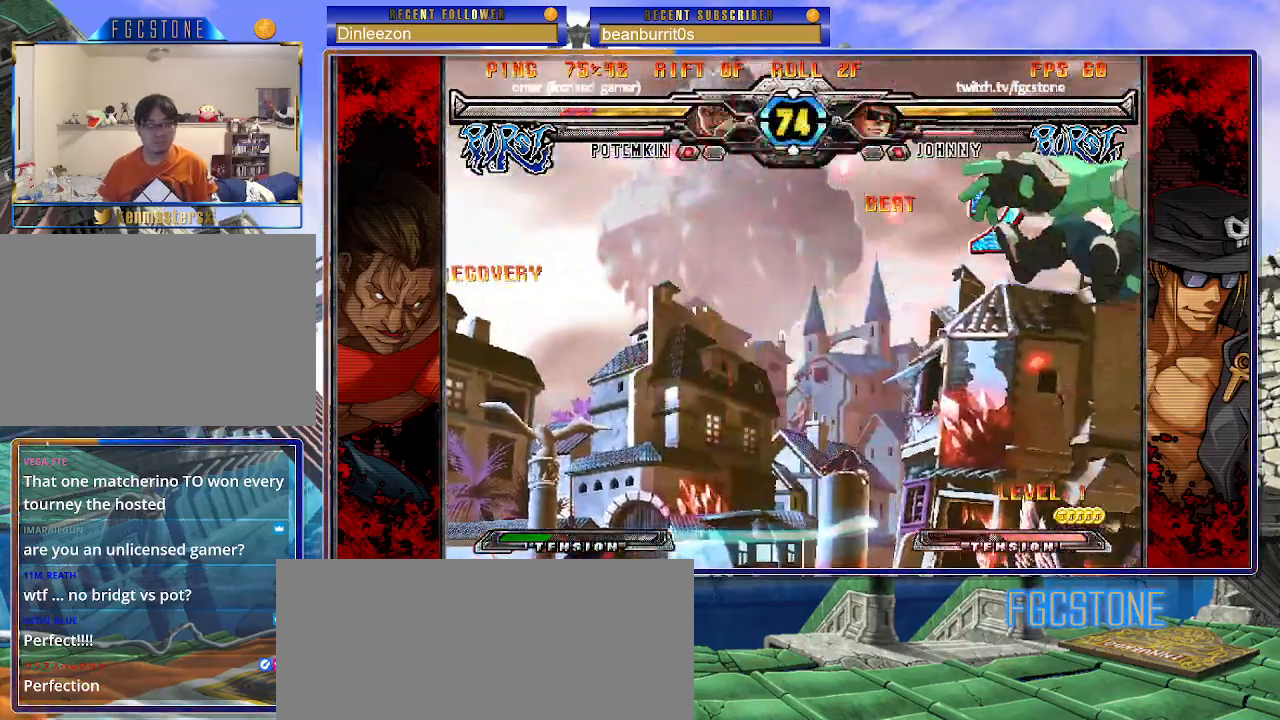
{"buttons": [], "left_stick": "center", "events": [[17, "left_stick", "down-left"], [100, "left_stick", "down-right"], [200, "HS", "down"], [217, "left_stick", "center"], [267, "HS", "up"], [433, "left_stick", "right"], [500, "left_stick", "center"]]}
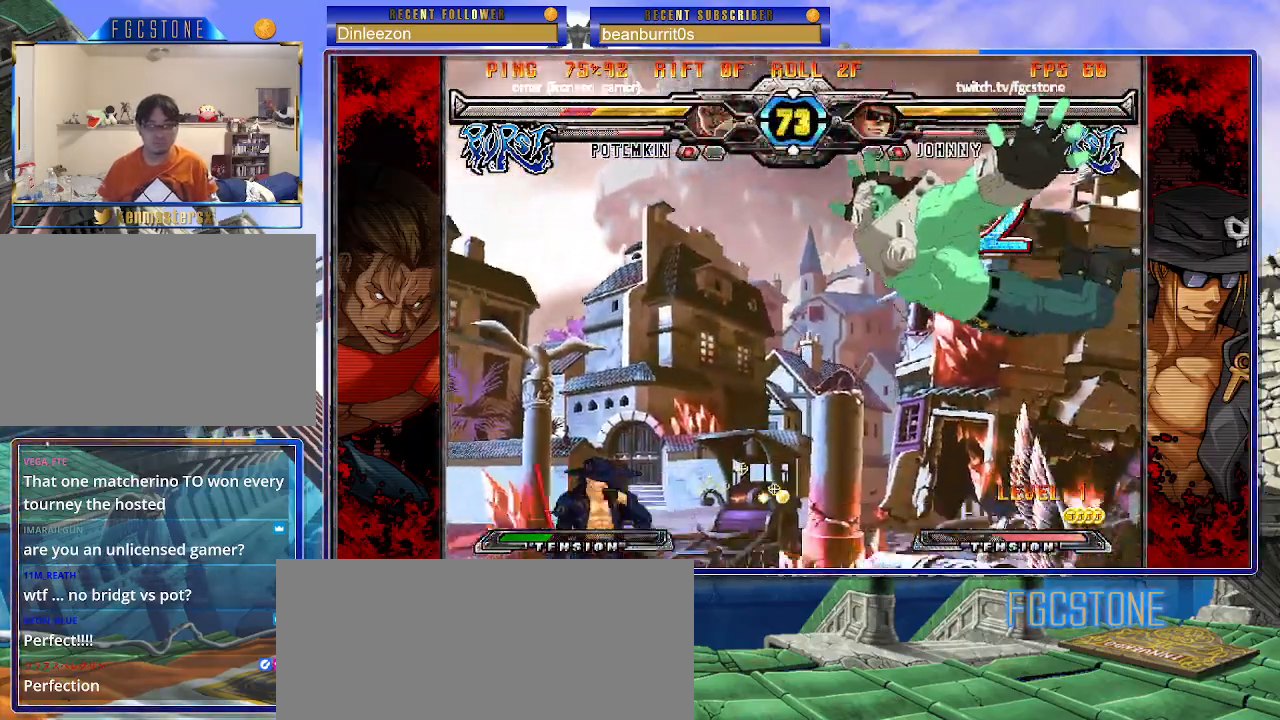
{"buttons": [], "left_stick": "down-right", "events": [[50, "left_stick", "right"], [183, "left_stick", "center"], [283, "HS", "down"], [367, "HS", "up"], [433, "left_stick", "down-left"], [500, "left_stick", "down-right"]]}
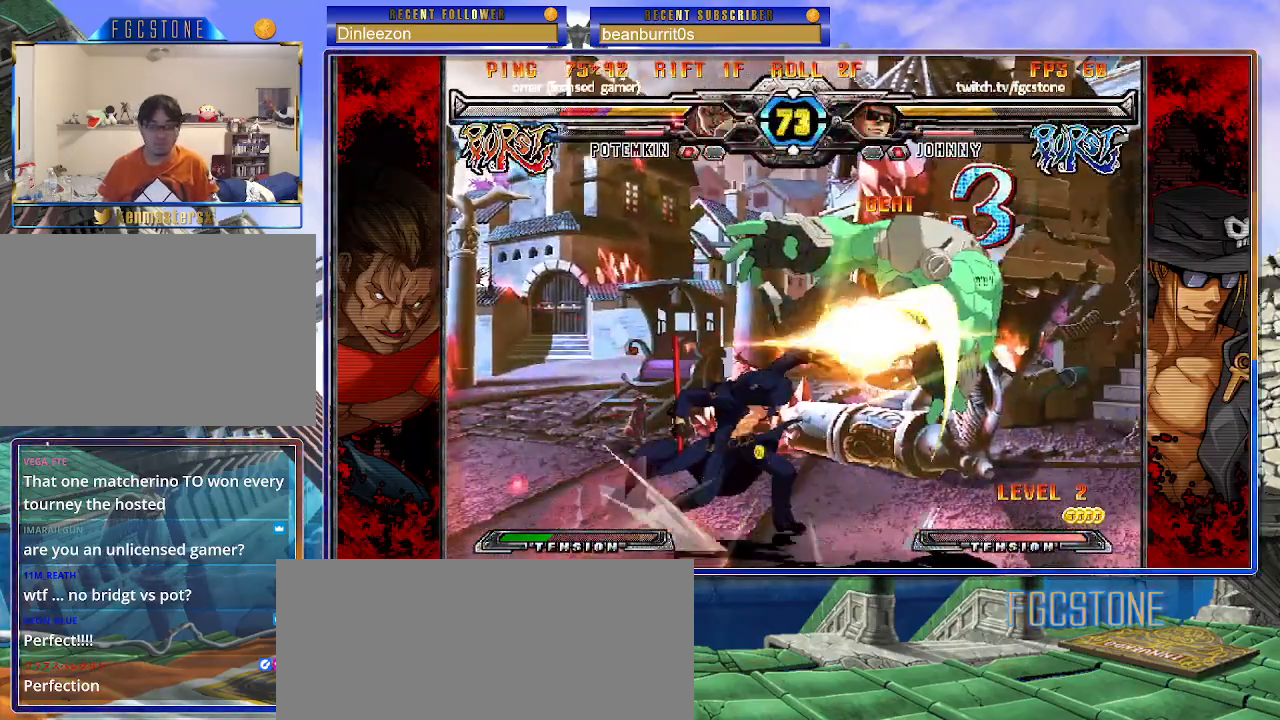
{"buttons": [], "left_stick": "center", "events": [[117, "P", "down"], [117, "left_stick", "center"], [167, "P", "up"]]}
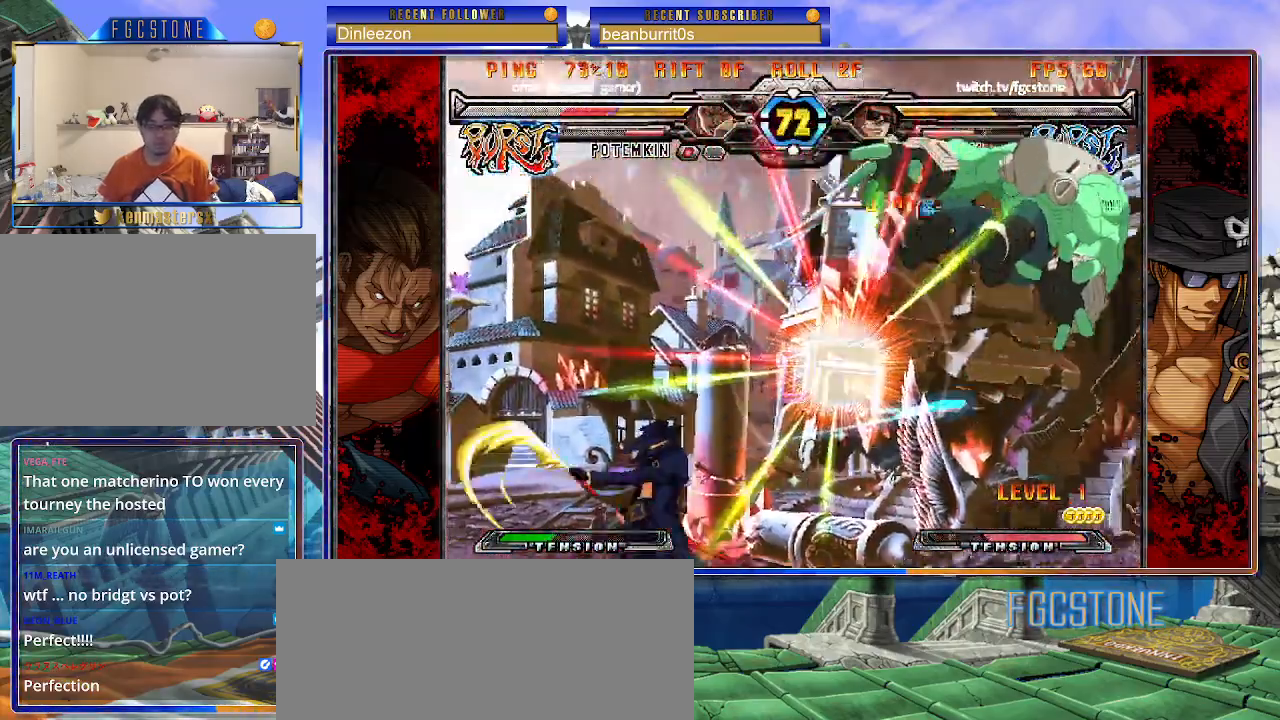
{"buttons": [], "left_stick": "center", "events": [[183, "left_stick", "down"], [300, "left_stick", "left"], [350, "left_stick", "center"], [367, "HS", "down"], [433, "HS", "up"]]}
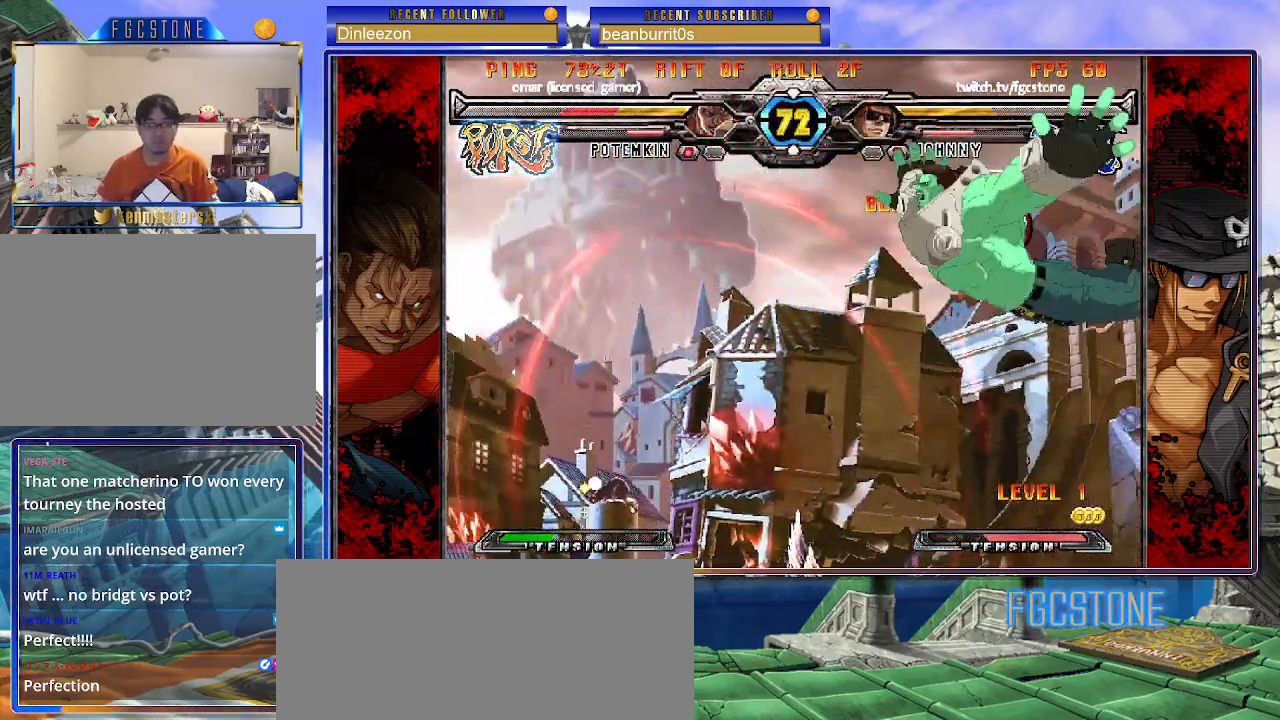
{"buttons": [], "left_stick": "center", "events": [[83, "left_stick", "right"], [150, "left_stick", "center"], [233, "left_stick", "right"], [333, "left_stick", "down"], [400, "left_stick", "left"], [450, "left_stick", "center"], [467, "P", "down"], [500, "P", "up"]]}
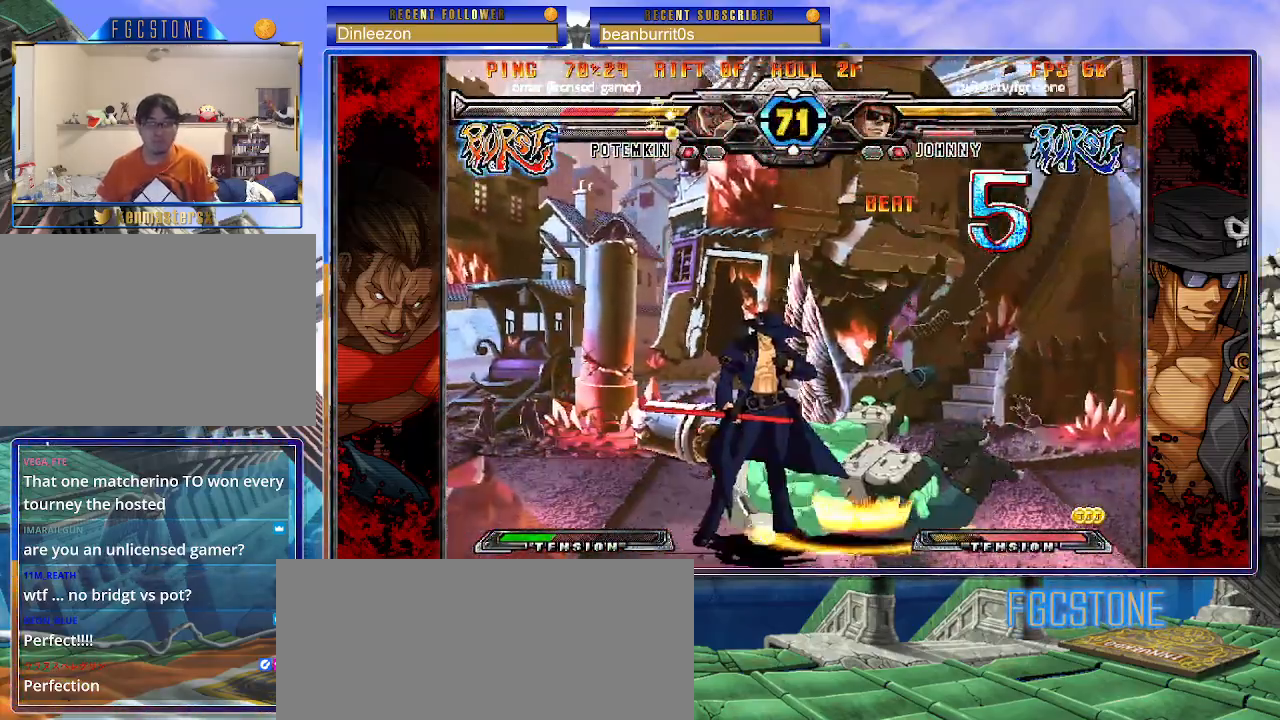
{"buttons": [], "left_stick": "left", "events": [[250, "left_stick", "left"]]}
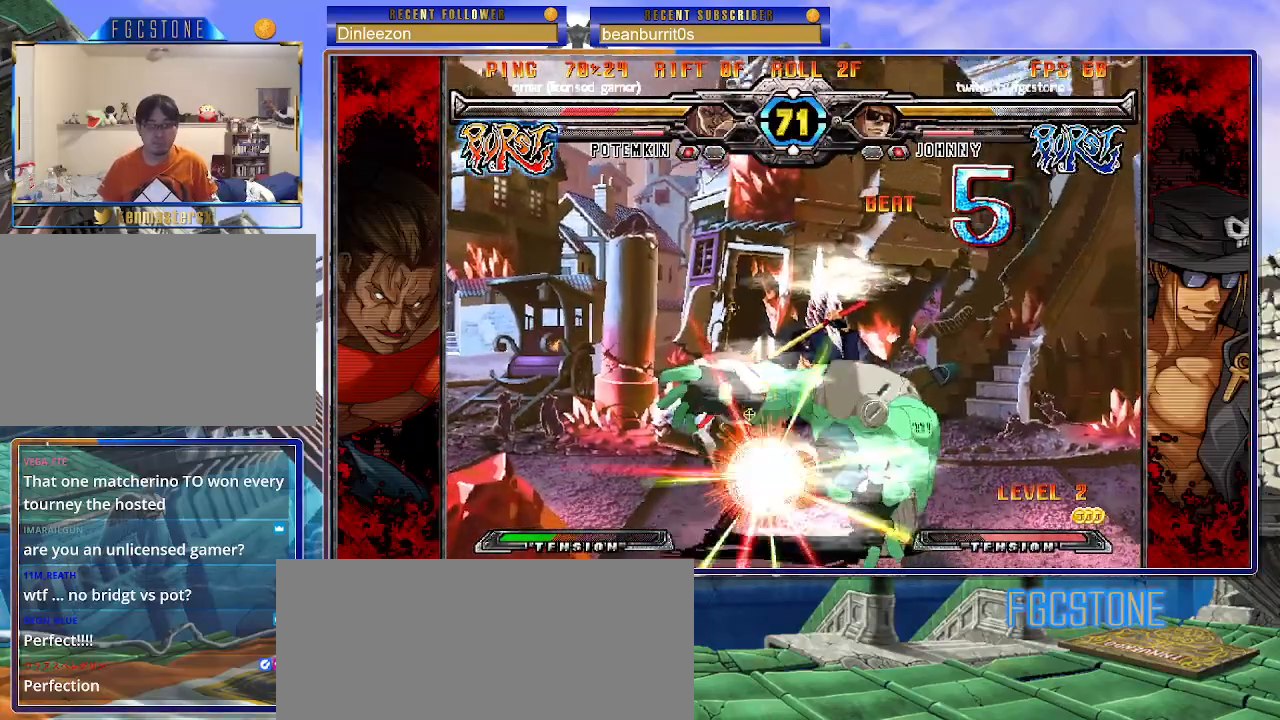
{"buttons": [], "left_stick": "down-left", "events": [[467, "left_stick", "down-left"]]}
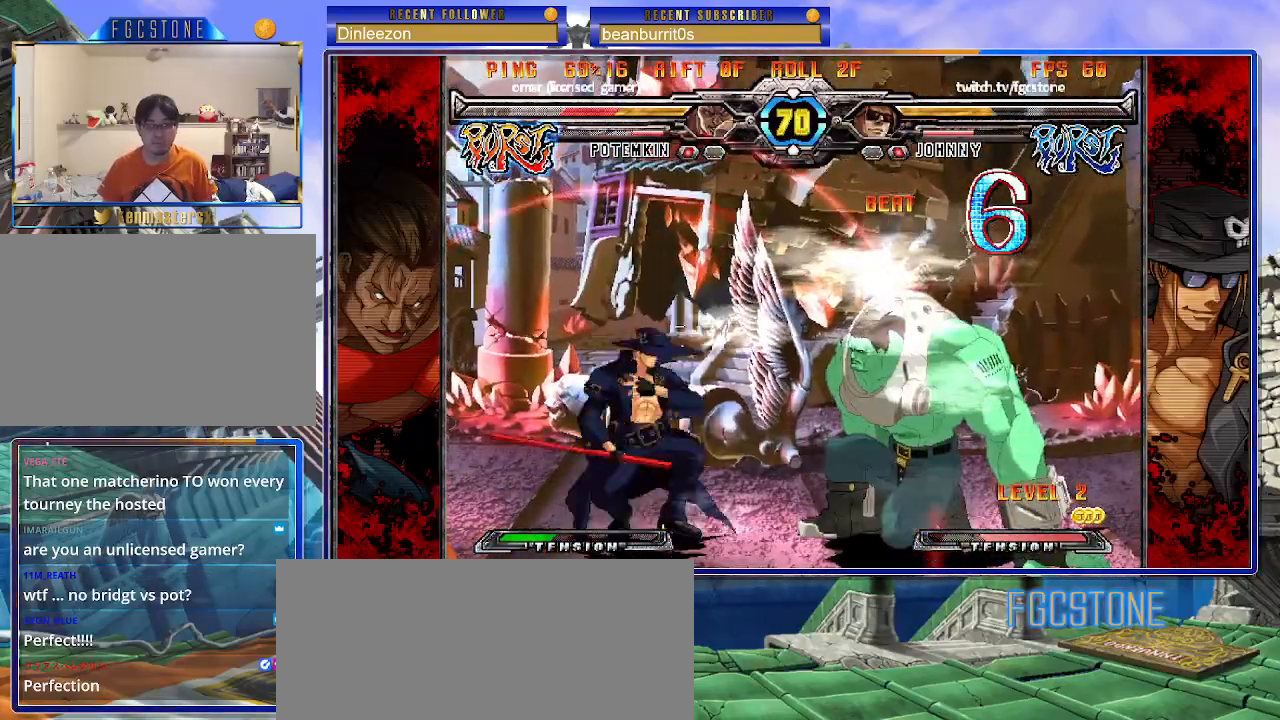
{"buttons": [], "left_stick": "left", "events": [[467, "left_stick", "left"]]}
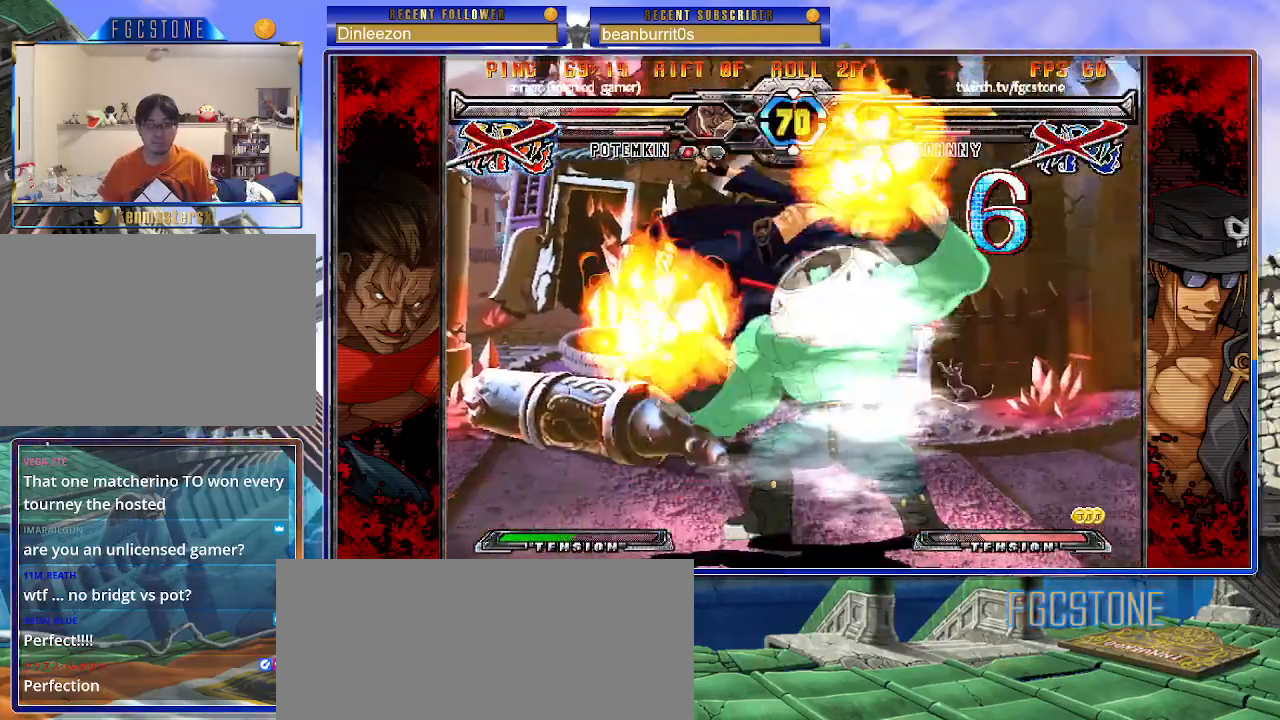
{"buttons": [], "left_stick": "center", "events": [[317, "left_stick", "center"]]}
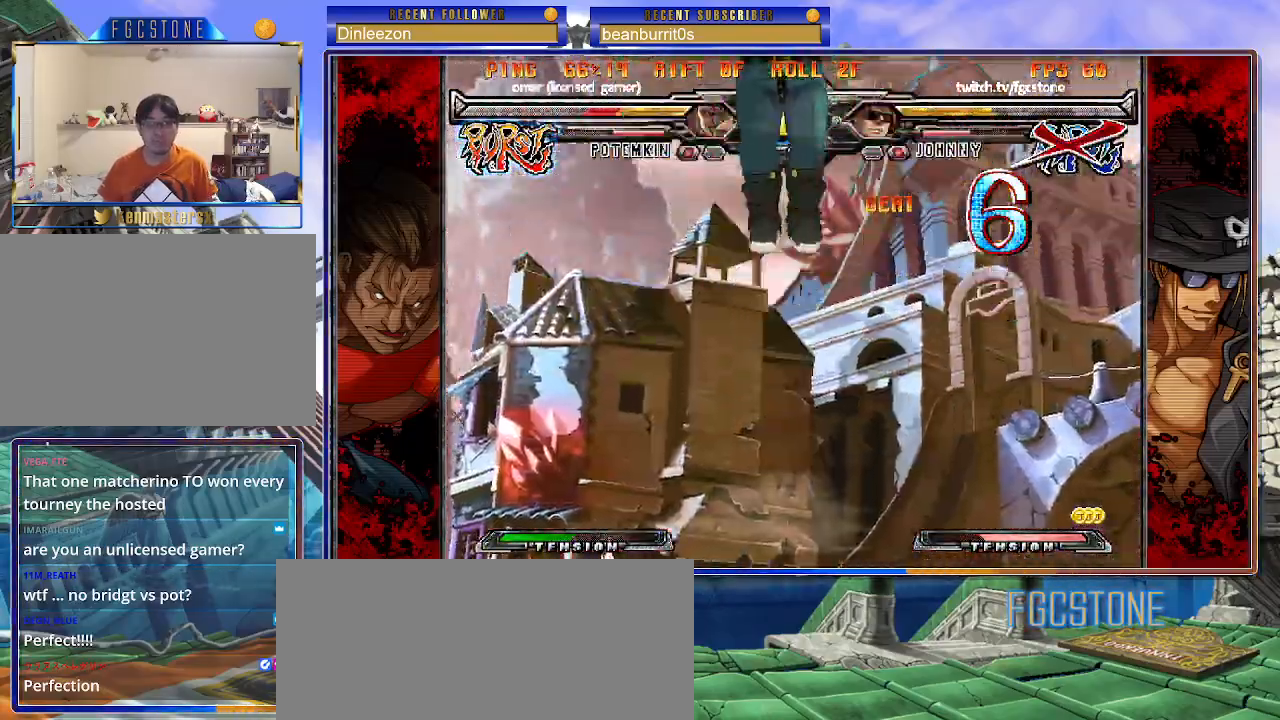
{"buttons": [], "left_stick": "center", "events": []}
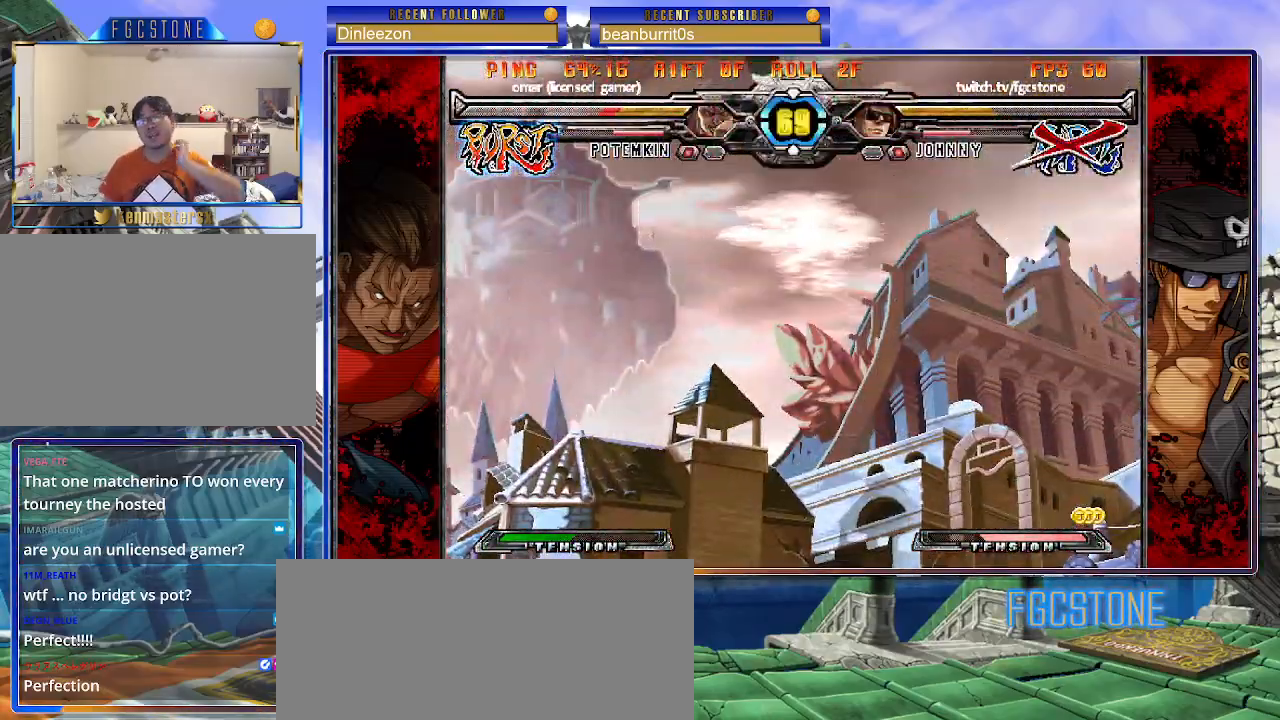
{"buttons": ["K"], "left_stick": "center", "events": [[150, "K", "down"], [200, "S", "down"], [217, "K", "up"], [283, "K", "down"], [300, "S", "up"], [367, "S", "down"], [400, "K", "up"], [450, "K", "down"], [483, "S", "up"]]}
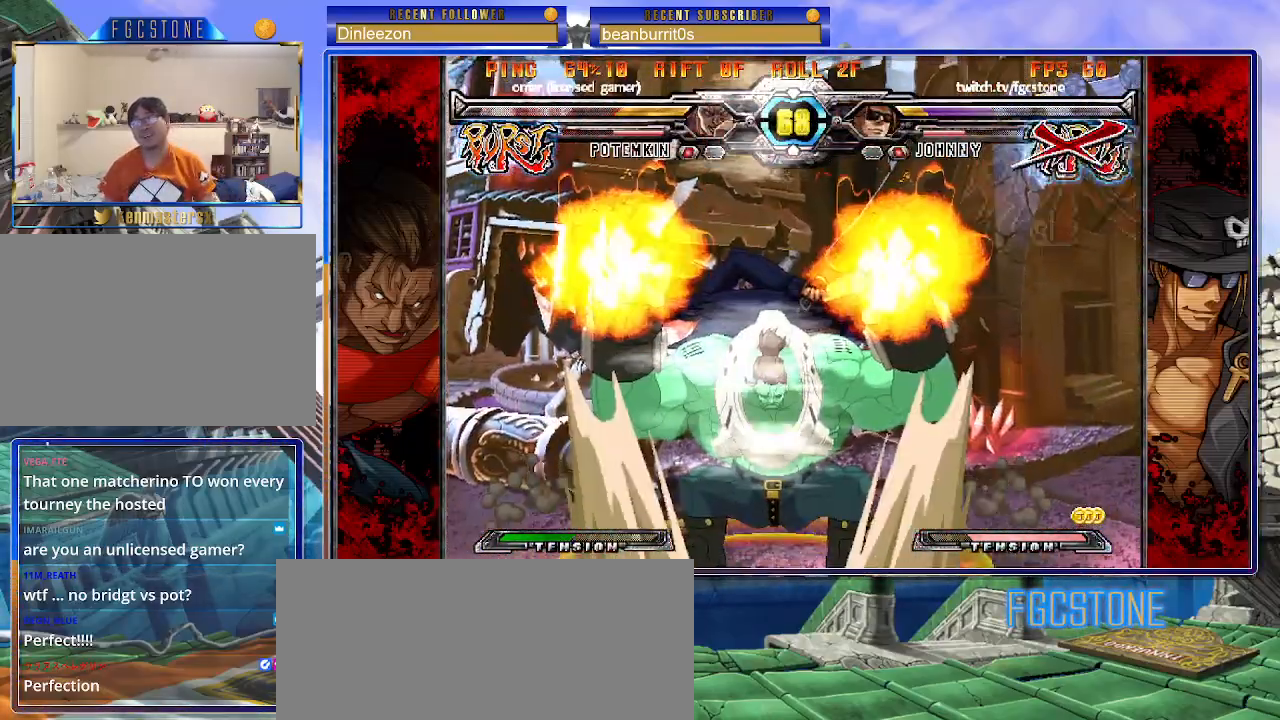
{"buttons": ["P"], "left_stick": "left", "events": [[33, "S", "down"], [50, "K", "up"], [50, "left_stick", "left"], [100, "K", "down"], [133, "S", "up"], [200, "K", "up"], [200, "S", "down"], [250, "K", "down"], [300, "S", "up"], [350, "S", "down"], [383, "P", "down"], [433, "S", "up"], [500, "K", "up"]]}
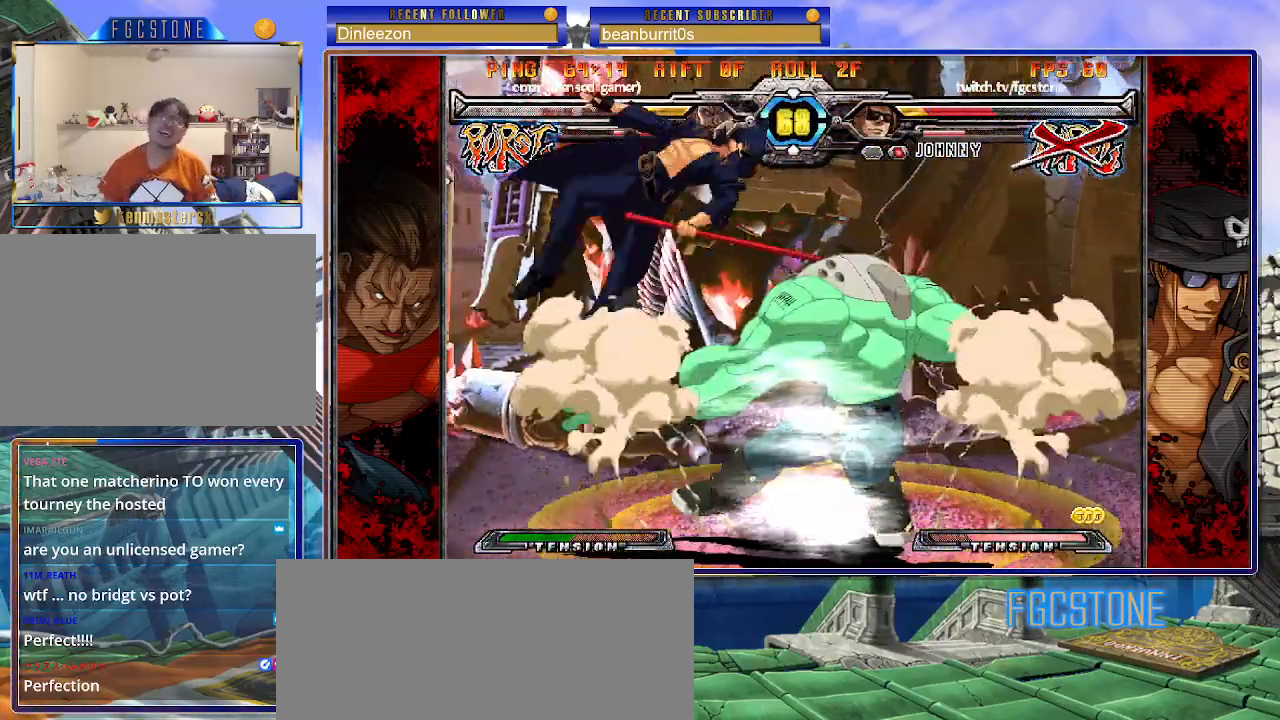
{"buttons": ["K", "S"], "left_stick": "left", "events": [[17, "S", "down"], [33, "K", "down"], [83, "S", "up"], [150, "K", "up"], [150, "S", "down"], [167, "K", "down"], [217, "S", "up"], [283, "S", "down"], [317, "K", "up"], [333, "K", "down"], [333, "P", "up"], [350, "P", "down"], [383, "S", "up"], [433, "S", "down"], [450, "K", "up"], [467, "P", "up"], [500, "K", "down"]]}
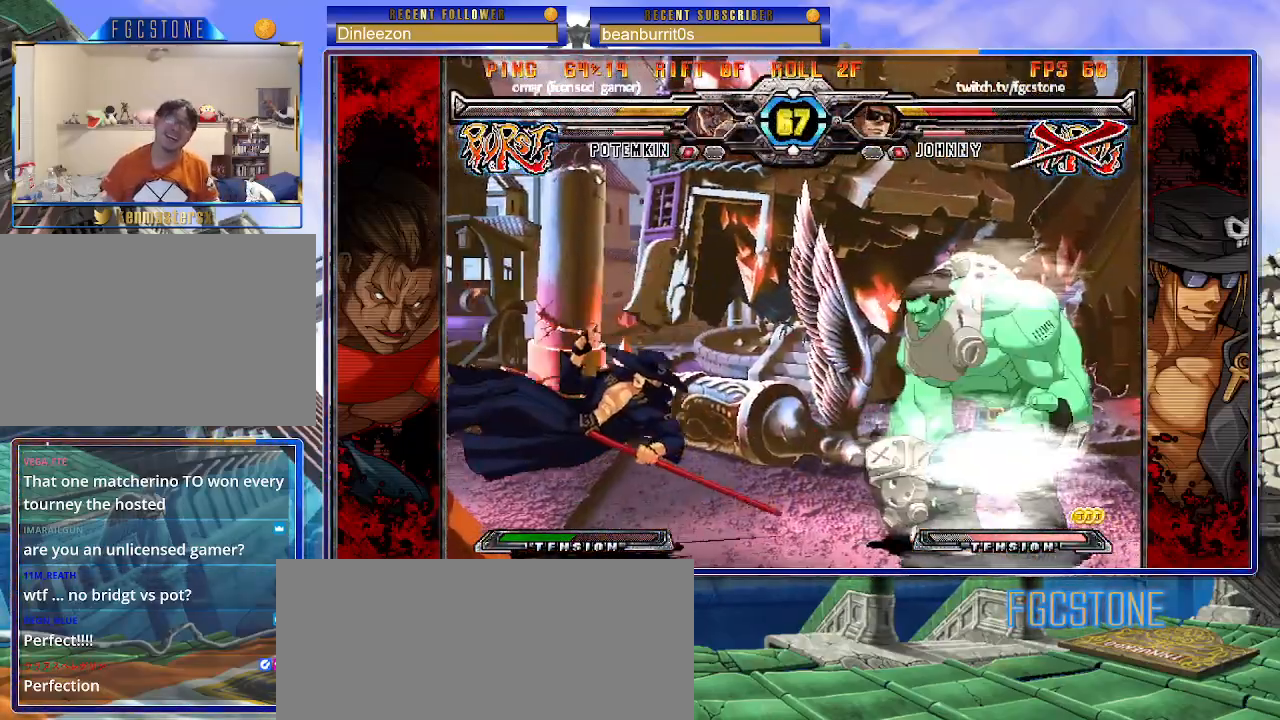
{"buttons": ["K", "P", "S"], "left_stick": "left", "events": [[17, "P", "down"], [33, "S", "up"], [83, "S", "down"], [117, "K", "up"], [117, "P", "up"], [150, "K", "down"], [167, "P", "down"], [183, "S", "up"], [233, "S", "down"], [267, "K", "up"], [283, "P", "up"], [300, "K", "down"], [333, "P", "down"], [350, "S", "up"], [400, "S", "down"], [433, "P", "up"], [467, "P", "down"]]}
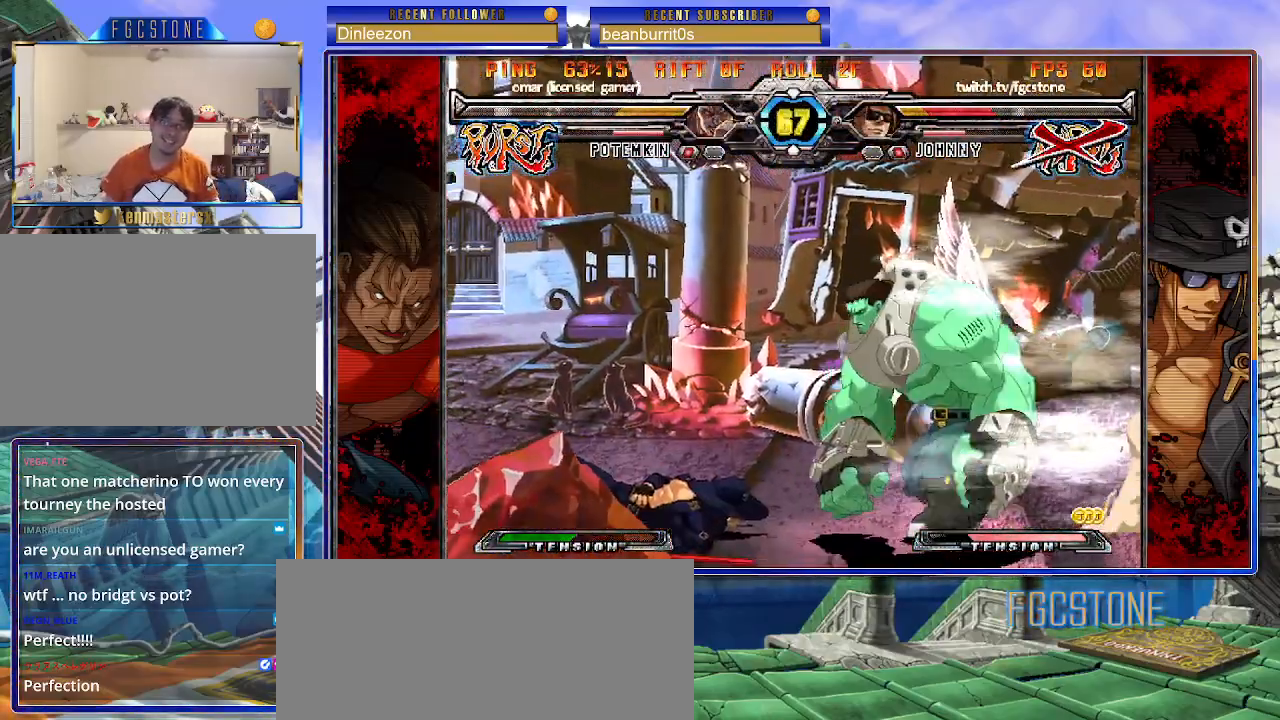
{"buttons": ["HS"], "left_stick": "center", "events": [[100, "P", "up"], [117, "S", "up"], [133, "left_stick", "center"], [183, "K", "up"], [267, "left_stick", "right"], [333, "left_stick", "down"], [433, "left_stick", "right"], [483, "HS", "down"], [500, "left_stick", "center"]]}
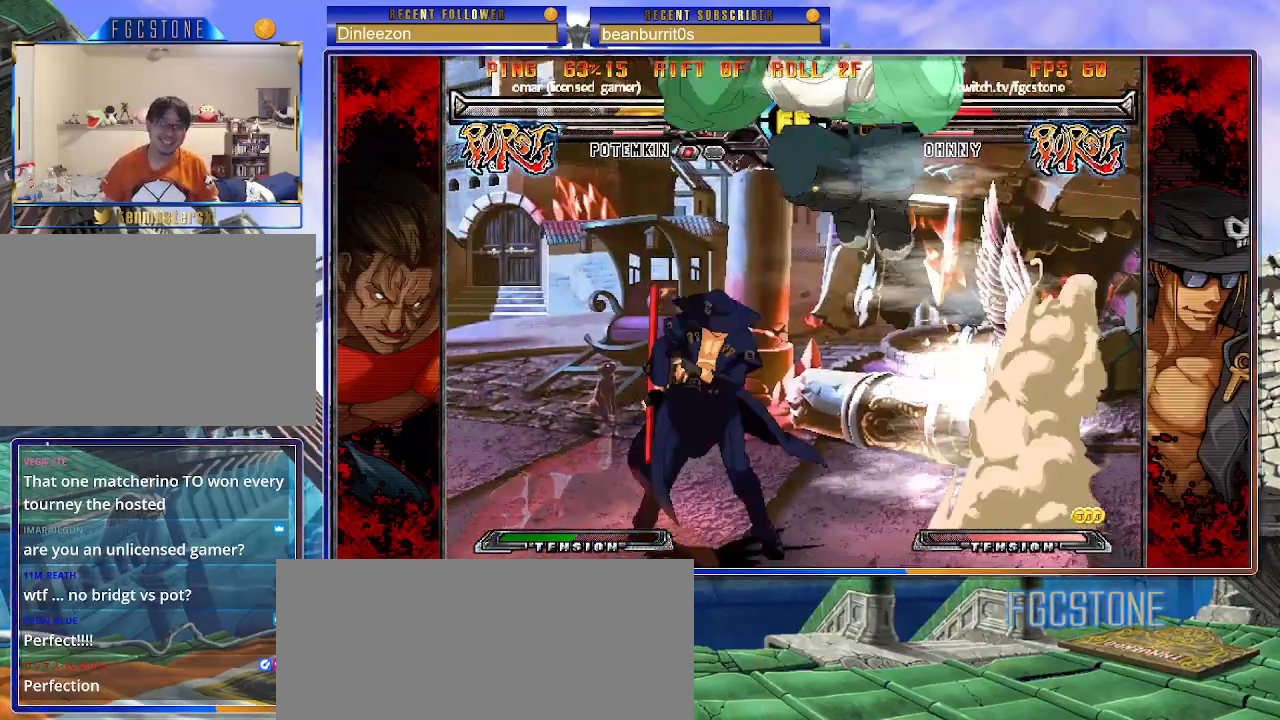
{"buttons": [], "left_stick": "left", "events": [[50, "HS", "up"], [367, "left_stick", "left"]]}
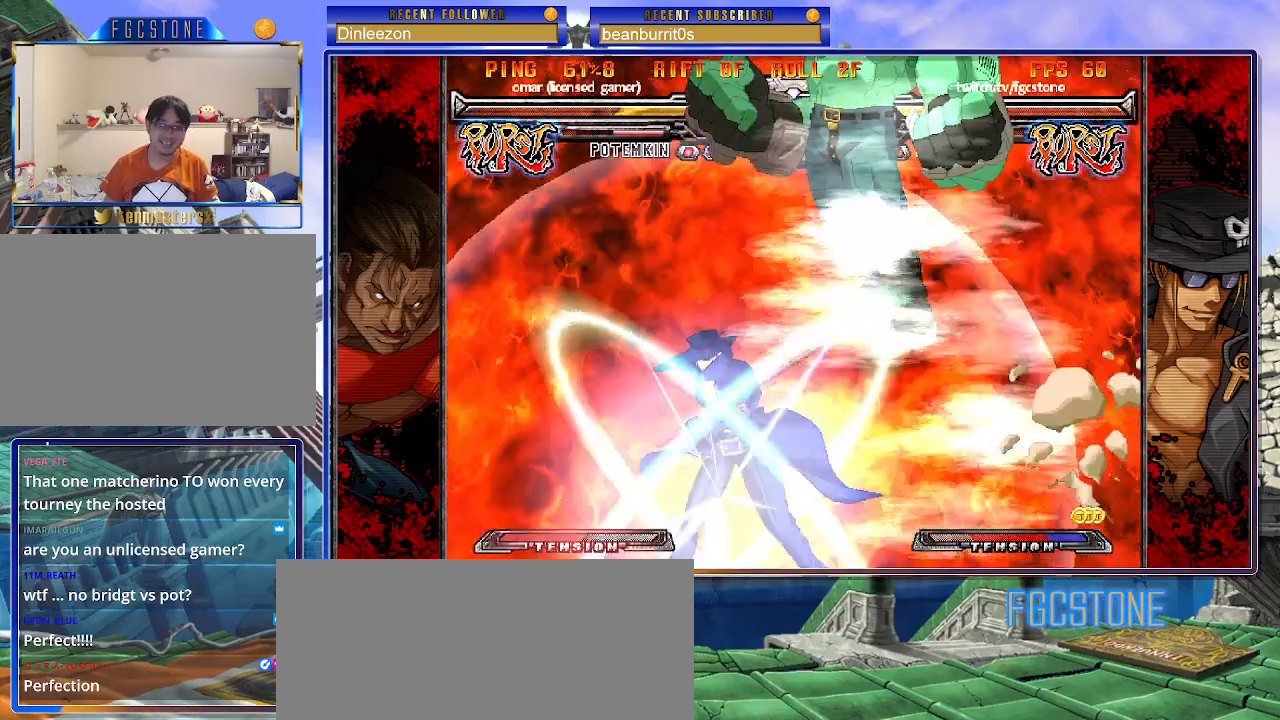
{"buttons": [], "left_stick": "center", "events": [[450, "left_stick", "center"]]}
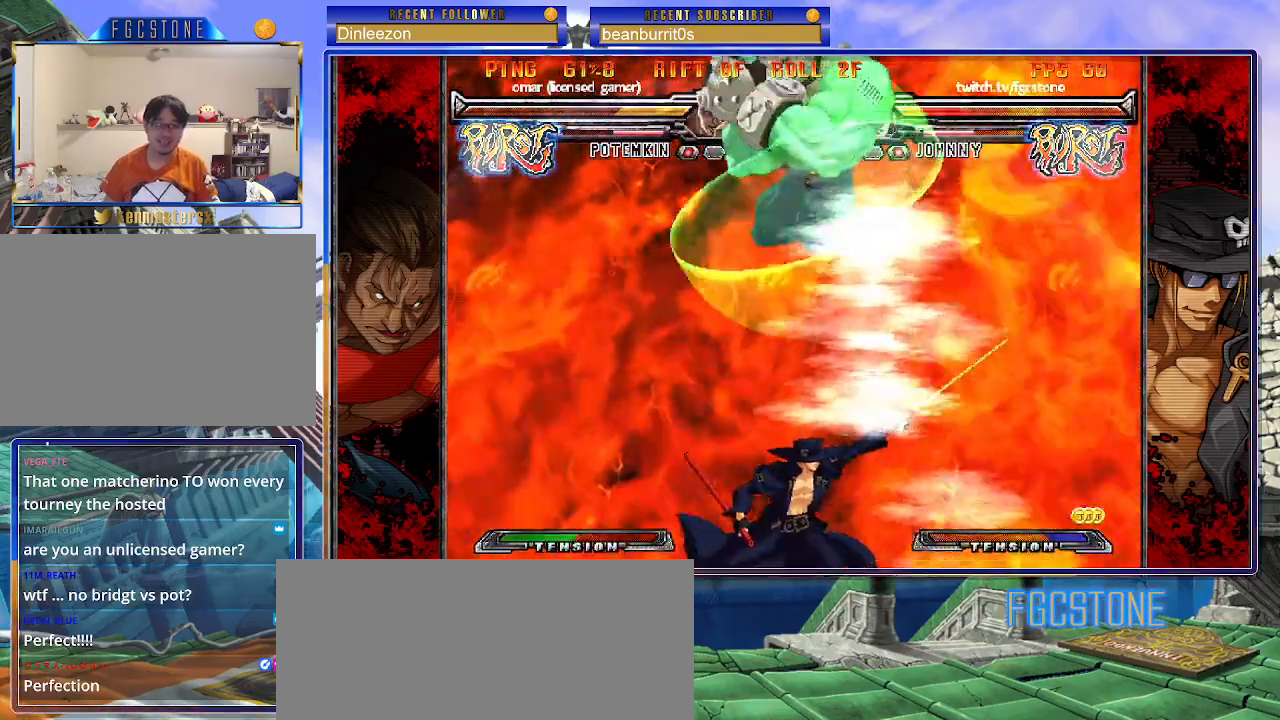
{"buttons": ["K"], "left_stick": "right", "events": [[117, "left_stick", "right"], [183, "left_stick", "center"], [250, "left_stick", "right"], [483, "K", "down"]]}
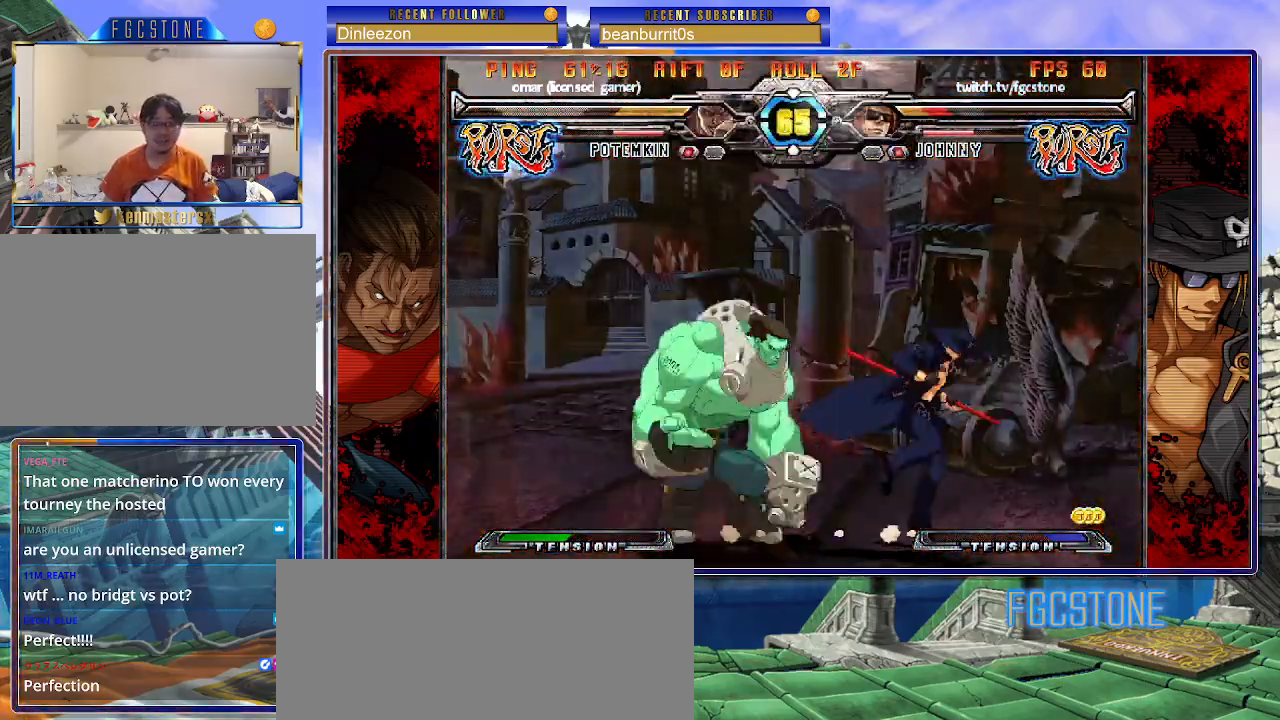
{"buttons": [], "left_stick": "right", "events": [[67, "K", "up"], [117, "HS", "down"], [200, "HS", "up"], [267, "HS", "down"], [367, "HS", "up"]]}
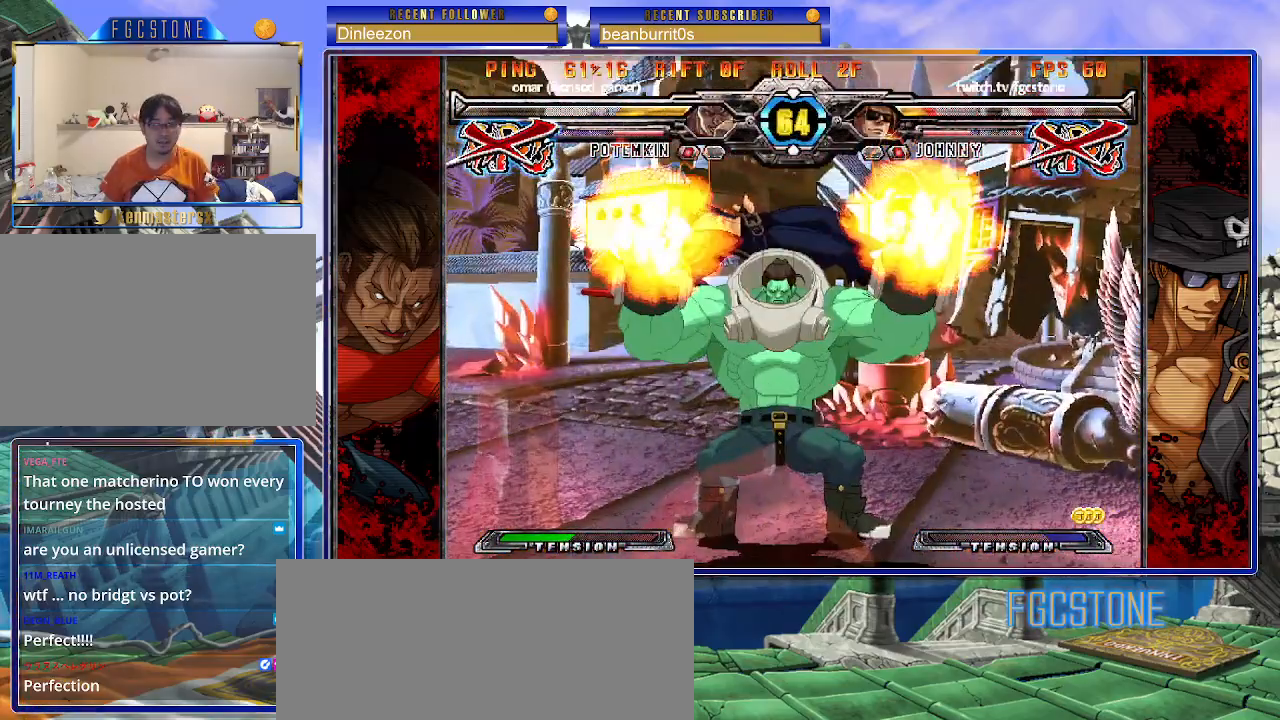
{"buttons": [], "left_stick": "center", "events": [[133, "left_stick", "center"]]}